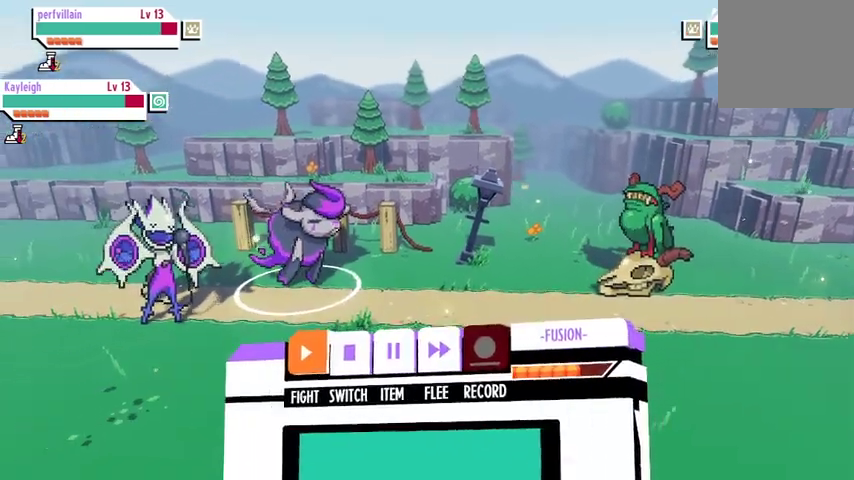
Gameplay with a controller (Xbox layout); each line is a JSON object with the inputs held at the frame after it. "events" lists button and stick changes between this image and that frame as [ms after this image, input, new state], when the widget could be followed in between.
{"buttons": [], "left_stick": "center", "right_stick": "center", "events": [[67, "A", "down"], [200, "A", "up"]]}
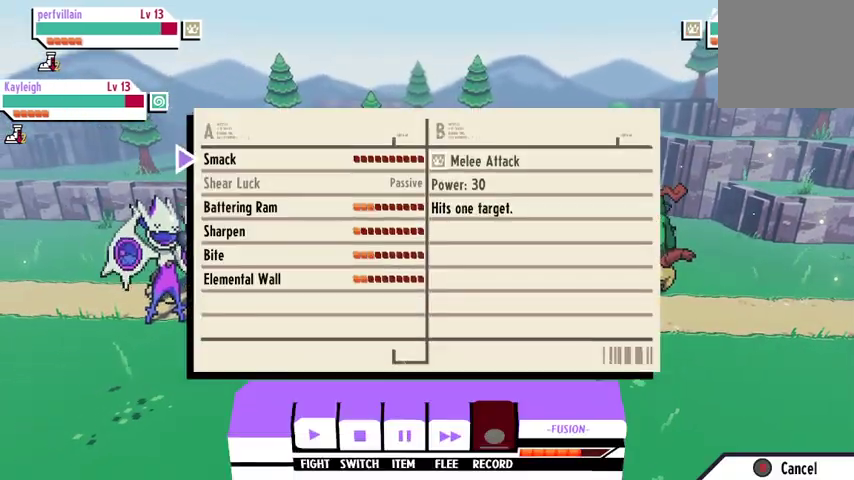
{"buttons": [], "left_stick": "center", "right_stick": "center", "events": [[233, "DPAD_DOWN", "down"], [300, "DPAD_DOWN", "up"]]}
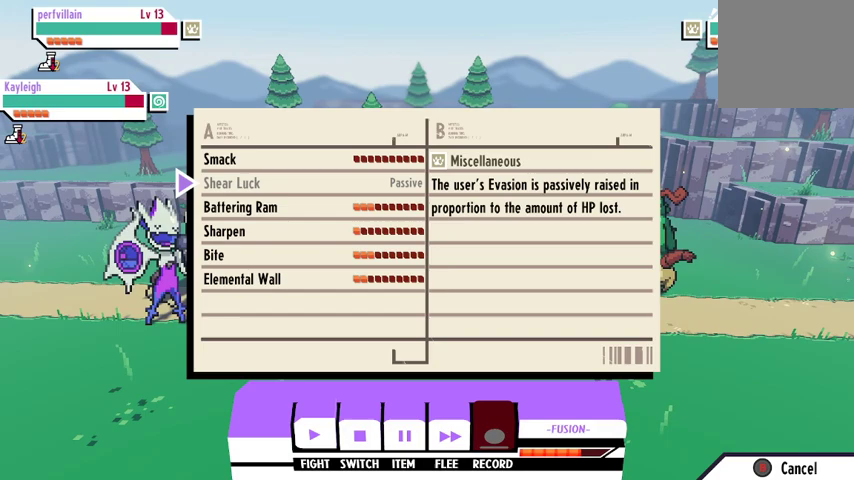
{"buttons": ["DPAD_DOWN"], "left_stick": "center", "right_stick": "center", "events": [[33, "DPAD_DOWN", "down"], [300, "DPAD_DOWN", "up"], [333, "DPAD_DOWN", "down"], [433, "DPAD_DOWN", "up"], [500, "DPAD_DOWN", "down"]]}
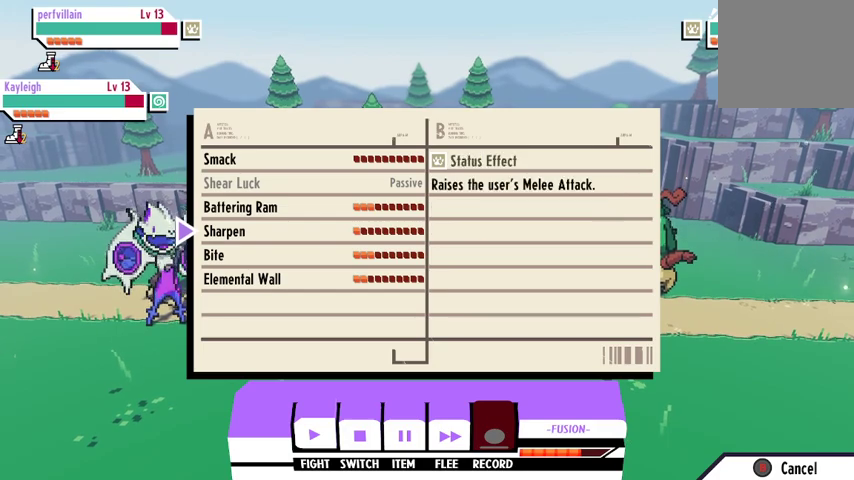
{"buttons": [], "left_stick": "center", "right_stick": "center", "events": [[100, "DPAD_DOWN", "up"], [267, "A", "down"], [400, "A", "up"]]}
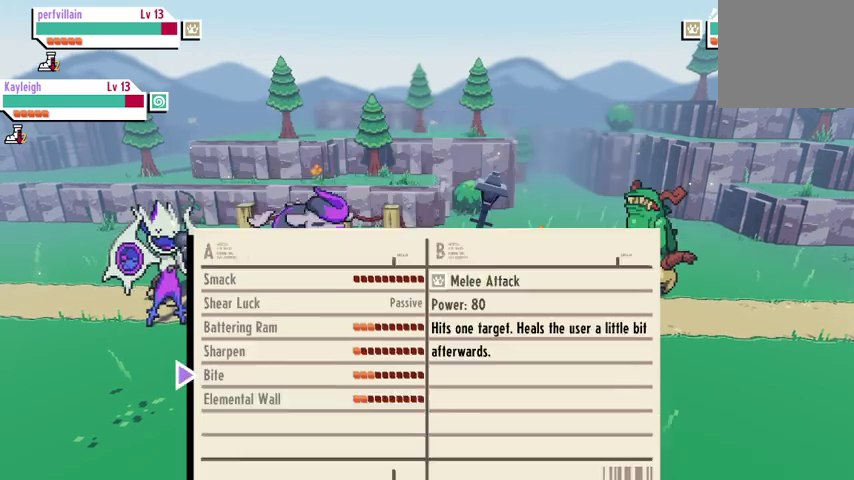
{"buttons": [], "left_stick": "center", "right_stick": "center", "events": [[233, "A", "down"], [333, "A", "up"]]}
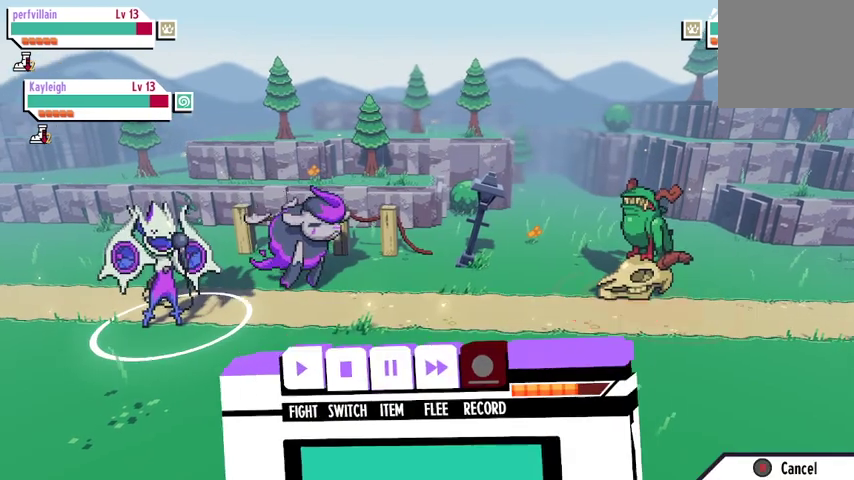
{"buttons": [], "left_stick": "center", "right_stick": "center", "events": []}
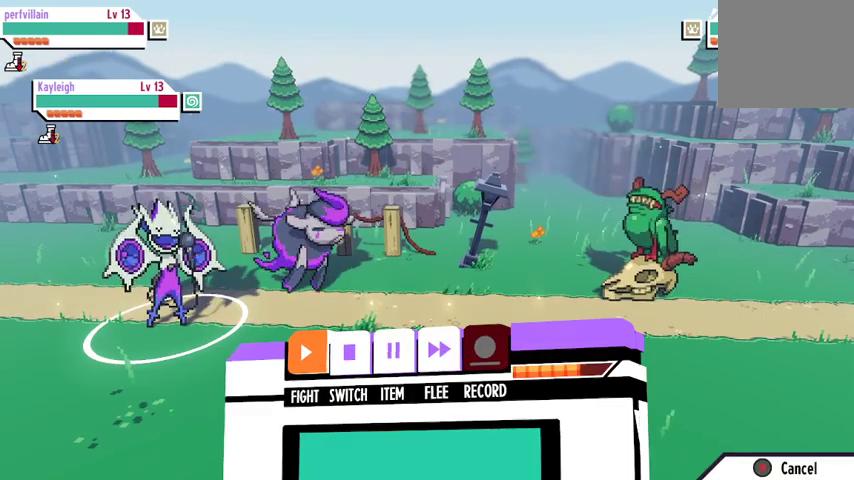
{"buttons": ["DPAD_DOWN"], "left_stick": "center", "right_stick": "center", "events": [[67, "A", "down"], [200, "A", "up"], [433, "DPAD_DOWN", "down"]]}
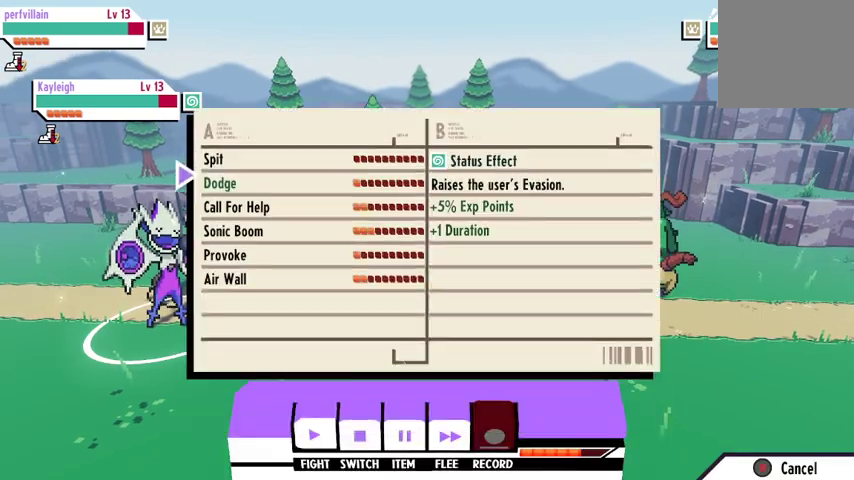
{"buttons": ["A"], "left_stick": "center", "right_stick": "center", "events": [[67, "DPAD_DOWN", "up"], [133, "DPAD_DOWN", "down"], [233, "DPAD_DOWN", "up"], [300, "DPAD_DOWN", "down"], [400, "DPAD_DOWN", "up"], [500, "A", "down"]]}
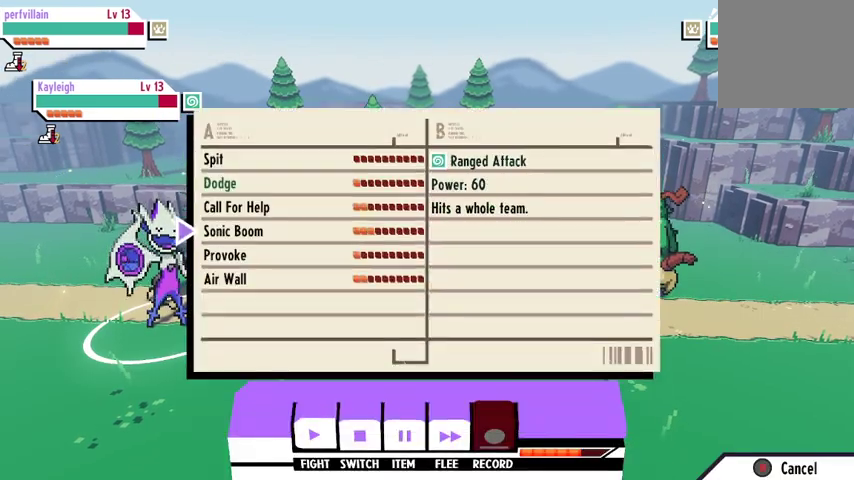
{"buttons": ["A"], "left_stick": "center", "right_stick": "center", "events": [[100, "A", "up"], [500, "A", "down"]]}
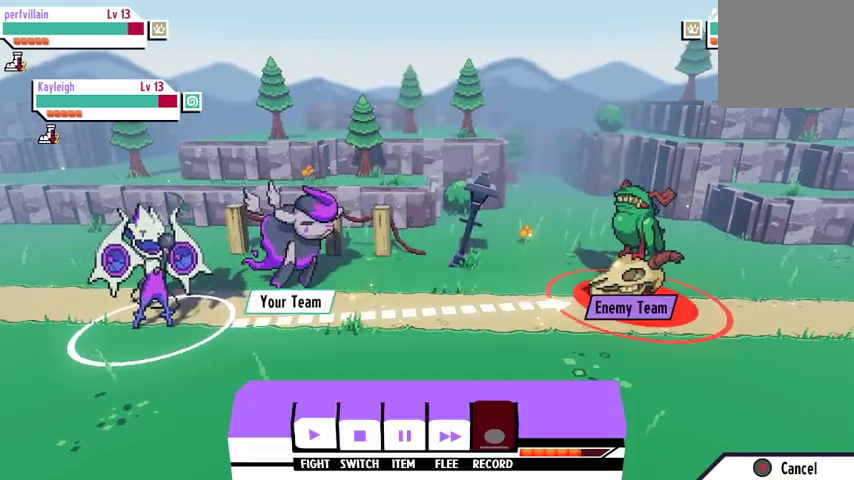
{"buttons": [], "left_stick": "center", "right_stick": "center"}